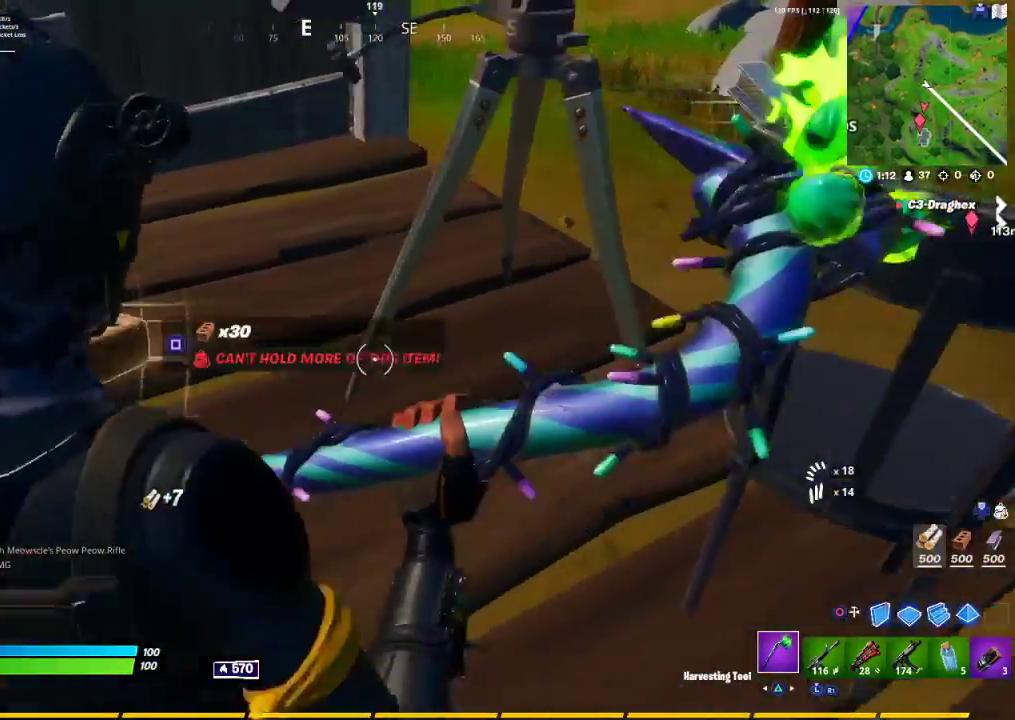
Gameplay with a controller (PlayStation layout); each line is a JSON object with the inputs held at the frame after it. "events" lists button and stick changes between this image and that frame as [ms after this image, input, new state], when the widget could be followed in between.
{"buttons": [], "left_stick": "up", "right_stick": "right", "events": [[167, "left_stick", "up-left"], [367, "right_stick", "right"], [400, "left_stick", "up"]]}
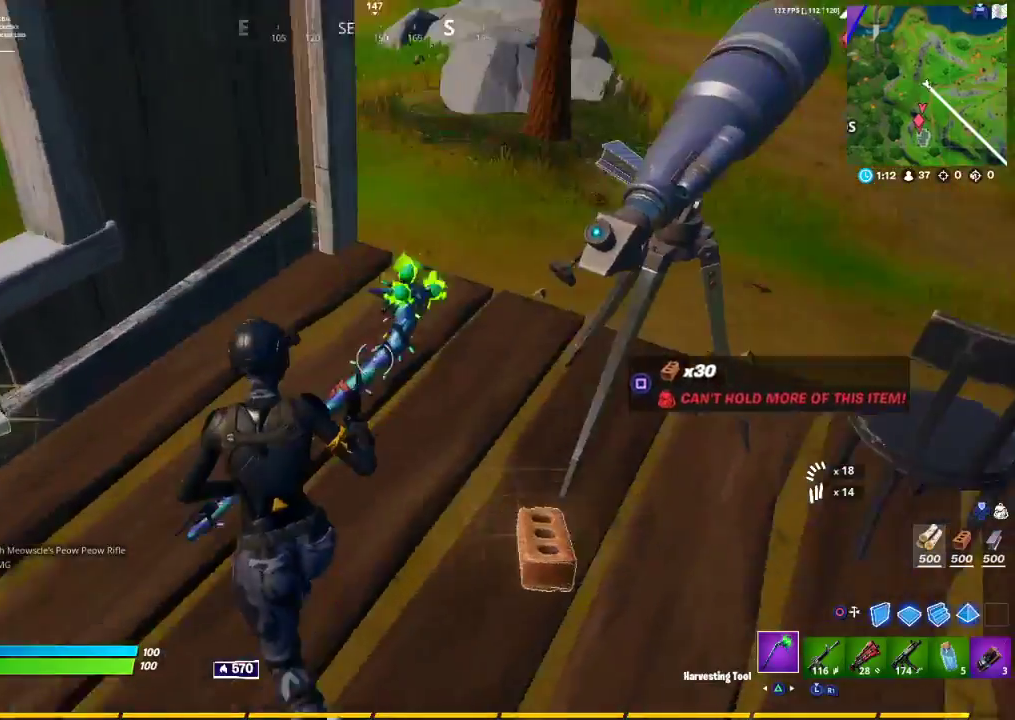
{"buttons": [], "left_stick": "up", "right_stick": "center", "events": [[150, "right_stick", "center"]]}
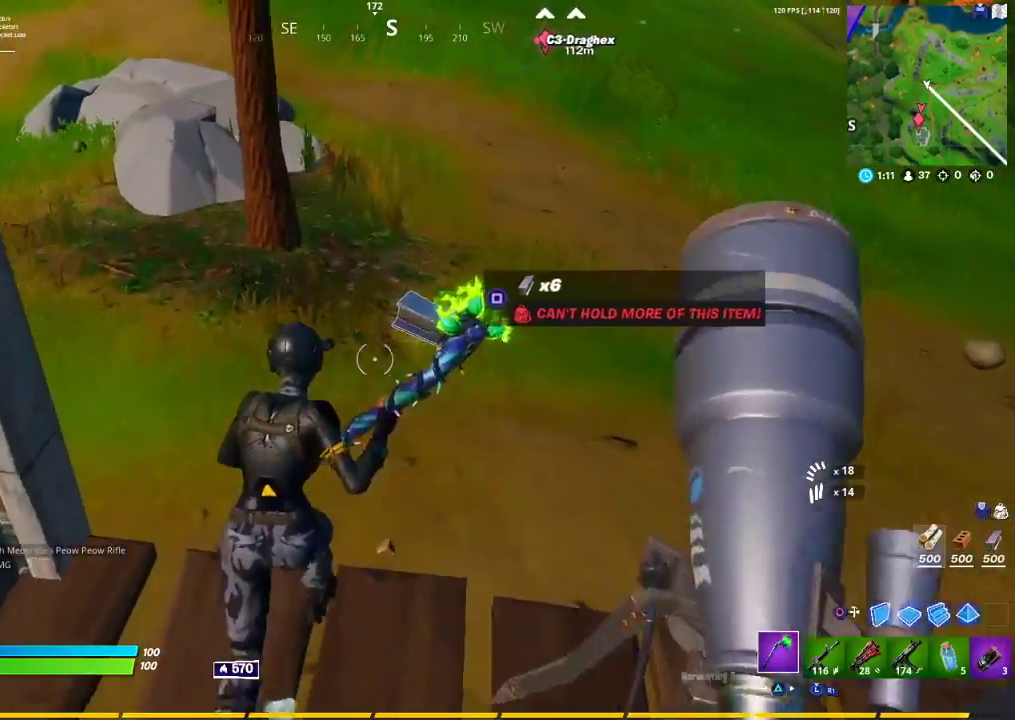
{"buttons": ["CROSS"], "left_stick": "up-right", "right_stick": "center", "events": [[17, "left_stick", "up-right"], [217, "right_stick", "up"], [383, "right_stick", "center"], [483, "CROSS", "down"]]}
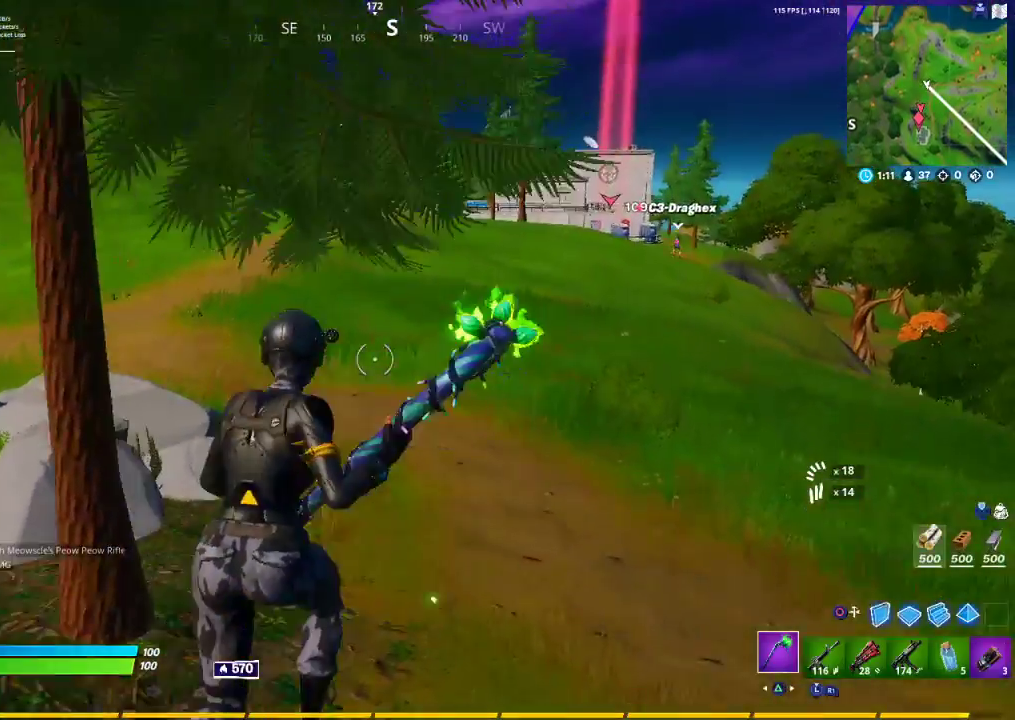
{"buttons": ["R1"], "left_stick": "up-right", "right_stick": "center", "events": [[133, "CROSS", "up"], [133, "R1", "down"]]}
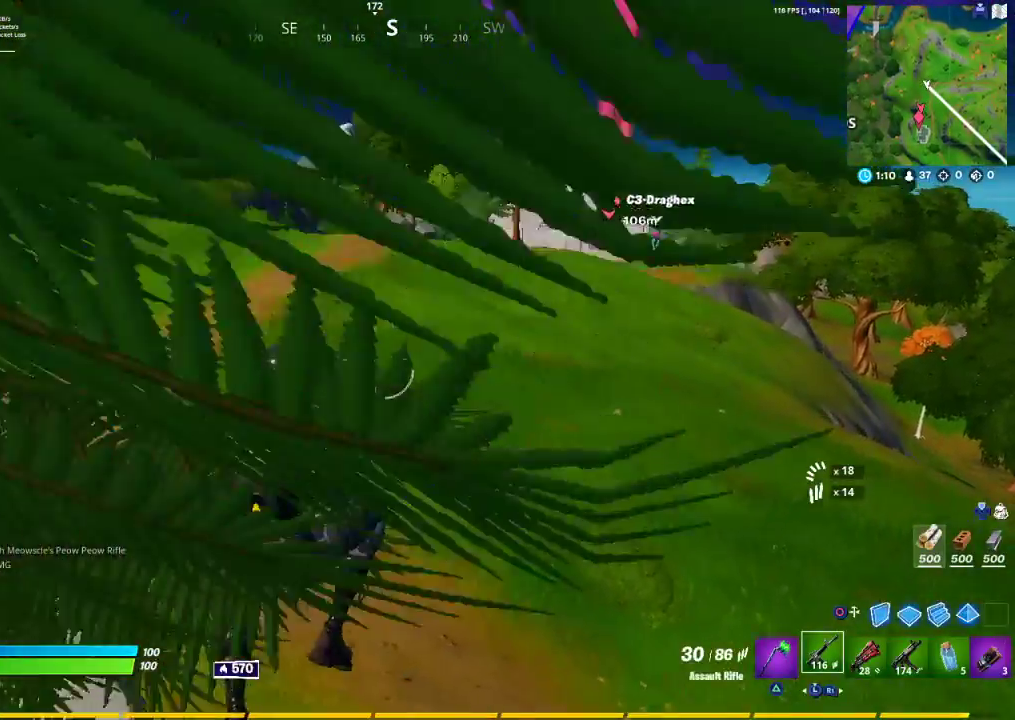
{"buttons": [], "left_stick": "up-right", "right_stick": "center", "events": [[67, "R1", "up"]]}
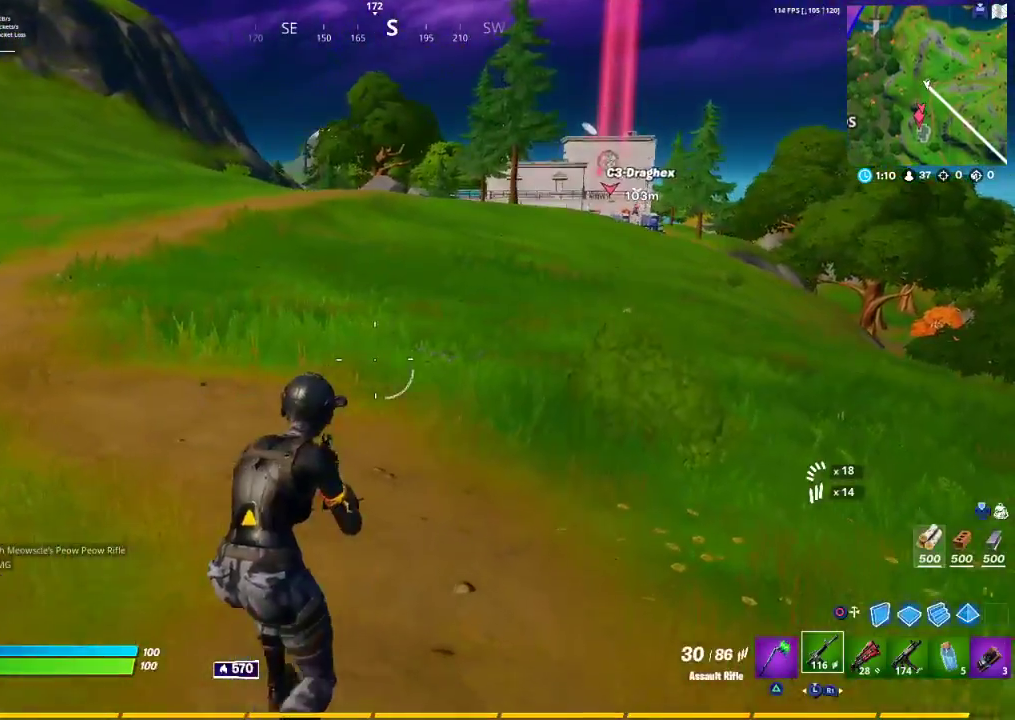
{"buttons": [], "left_stick": "up-right", "right_stick": "center", "events": []}
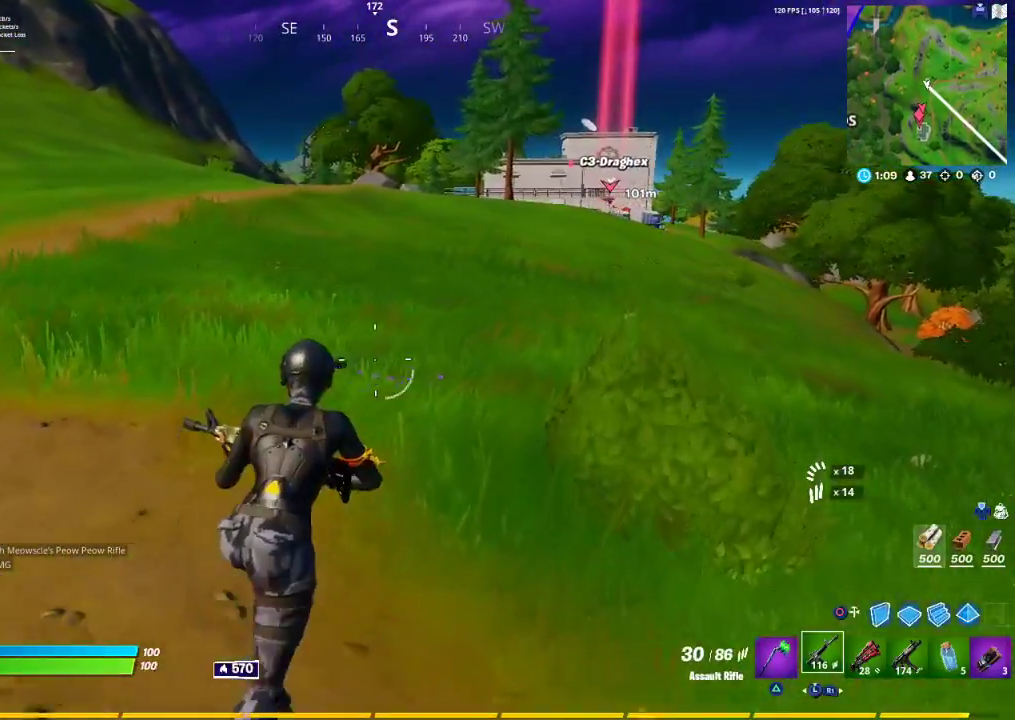
{"buttons": [], "left_stick": "up-right", "right_stick": "center", "events": []}
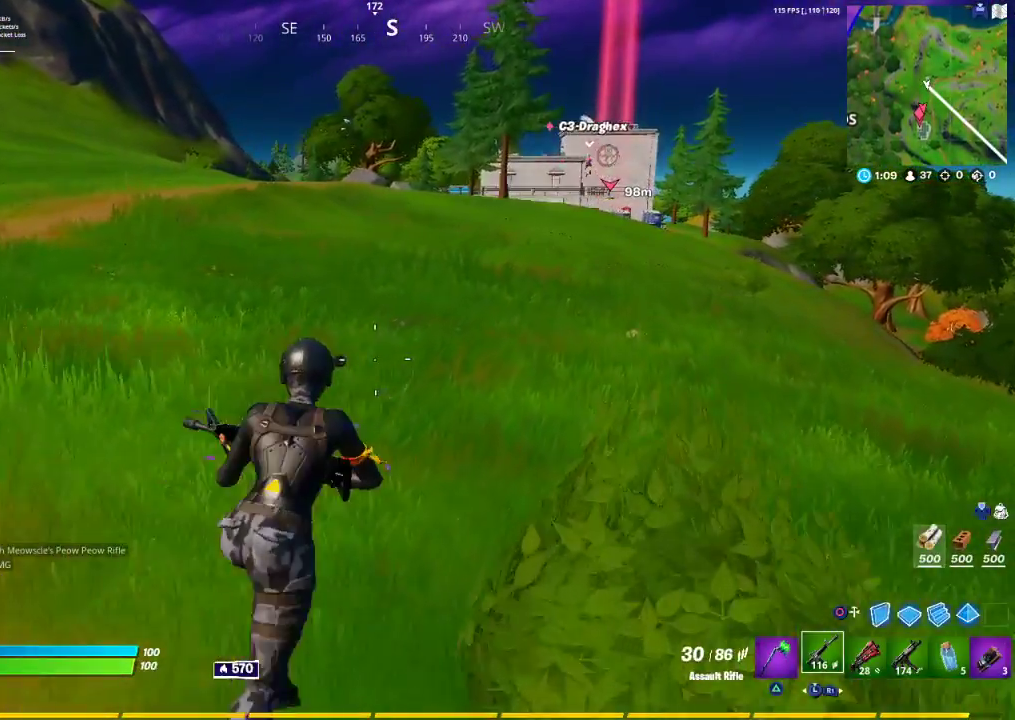
{"buttons": [], "left_stick": "up-right", "right_stick": "center", "events": [[250, "right_stick", "left"], [433, "right_stick", "center"]]}
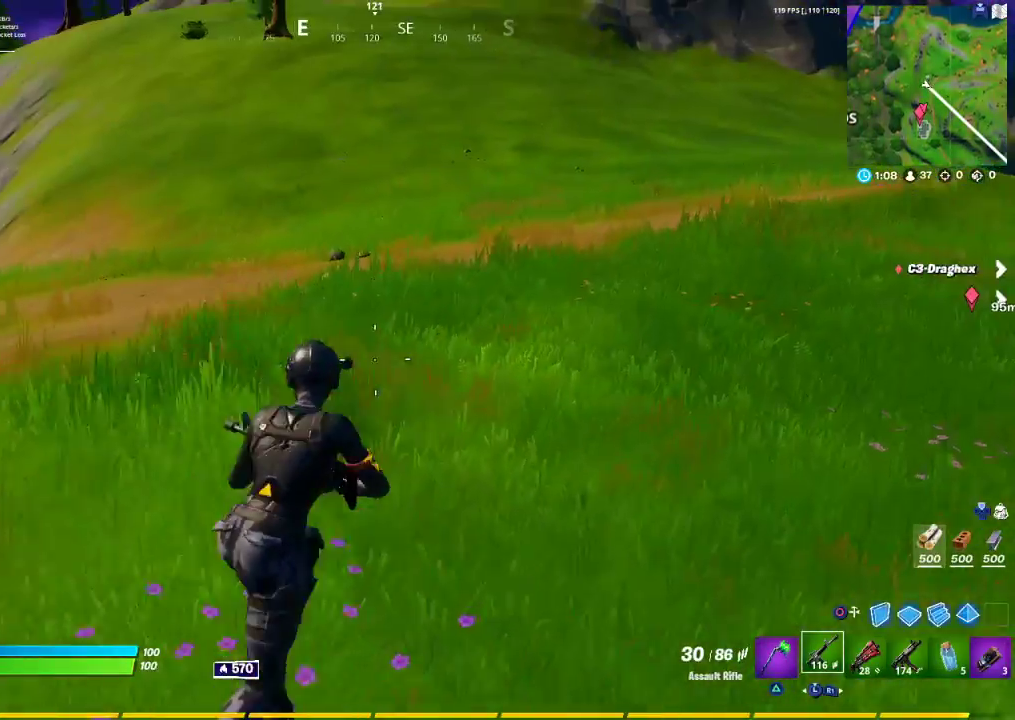
{"buttons": [], "left_stick": "up-right", "right_stick": "center", "events": [[17, "CROSS", "down"], [117, "CROSS", "up"], [300, "right_stick", "left"], [467, "right_stick", "center"]]}
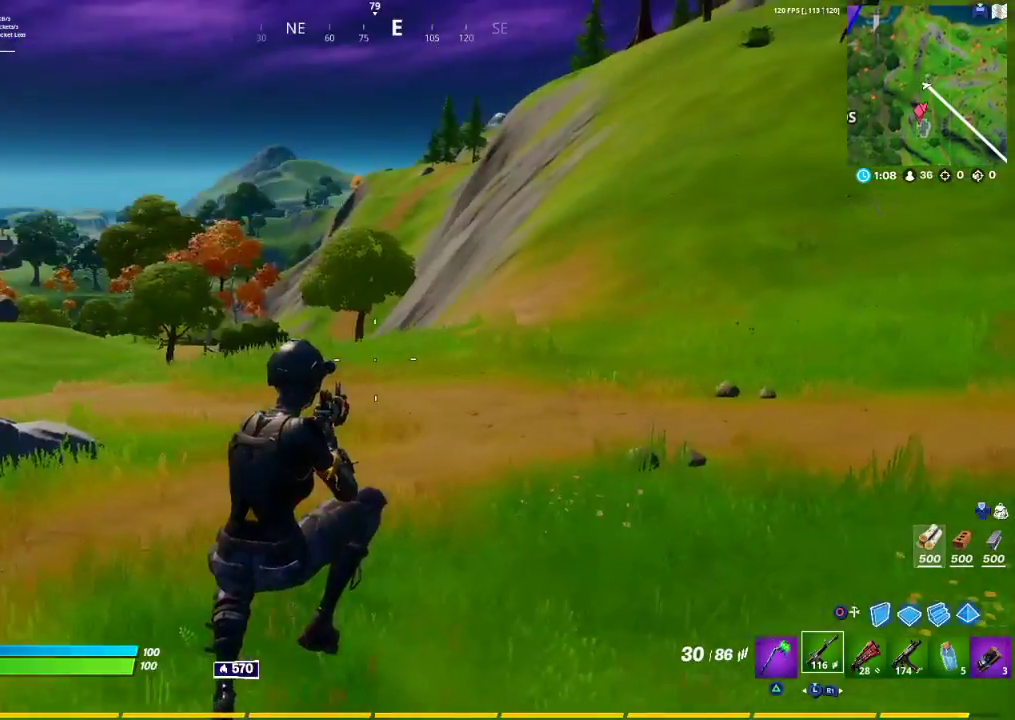
{"buttons": ["CROSS"], "left_stick": "right", "right_stick": "center", "events": [[33, "left_stick", "right"], [467, "CROSS", "down"]]}
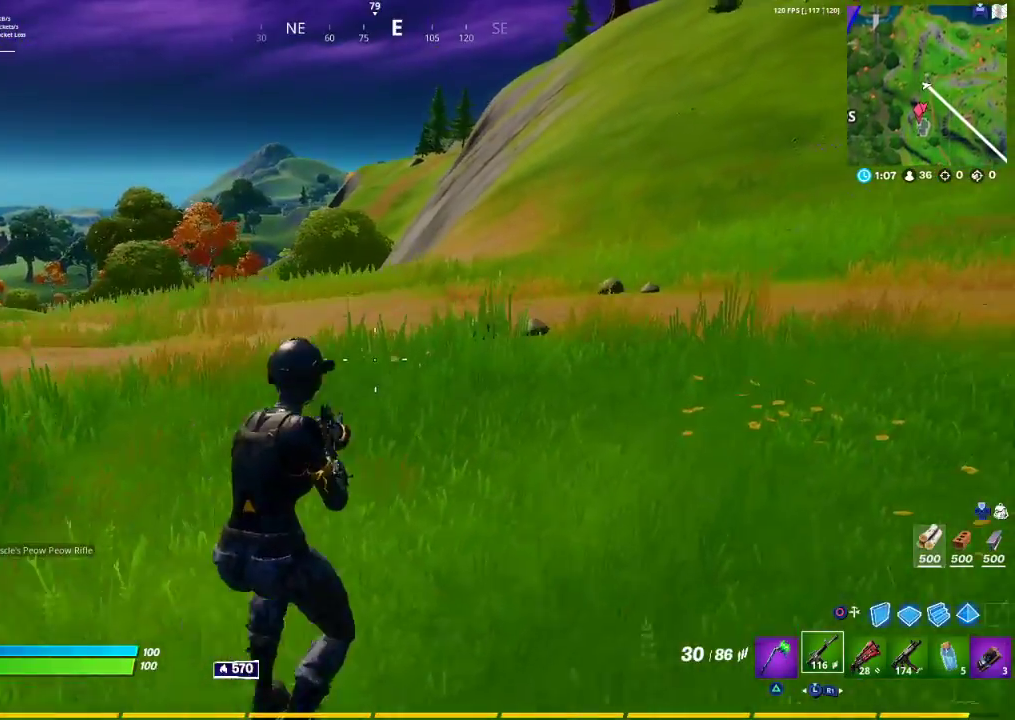
{"buttons": [], "left_stick": "up-right", "right_stick": "right", "events": [[83, "CROSS", "up"], [200, "left_stick", "up-right"], [300, "right_stick", "right"]]}
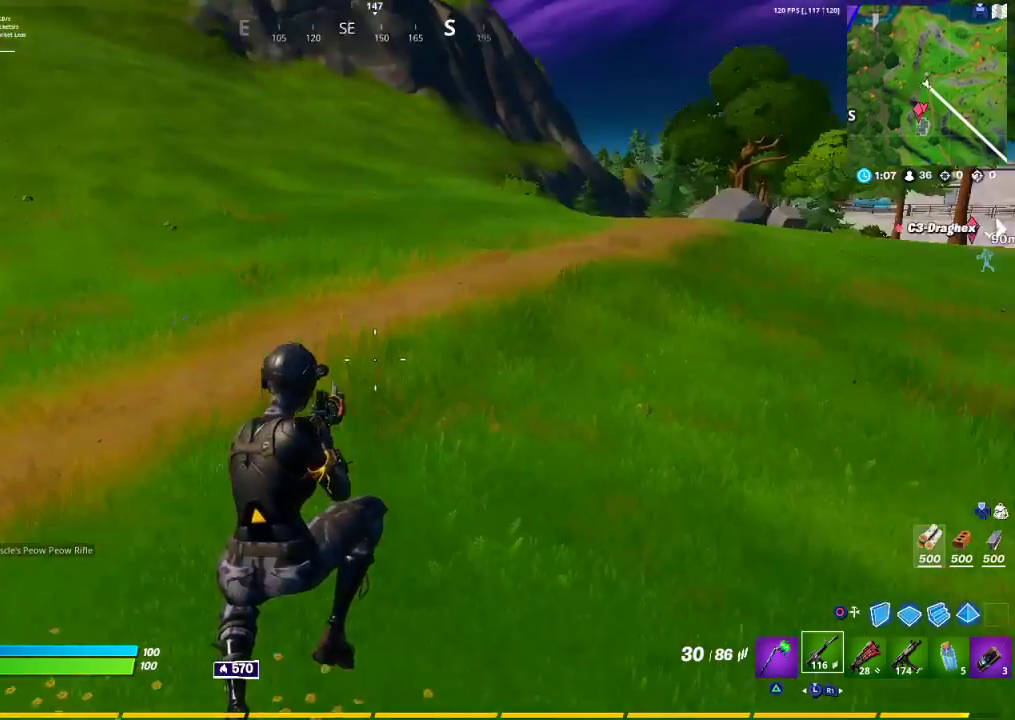
{"buttons": [], "left_stick": "up-right", "right_stick": "right", "events": [[17, "right_stick", "center"], [467, "right_stick", "right"]]}
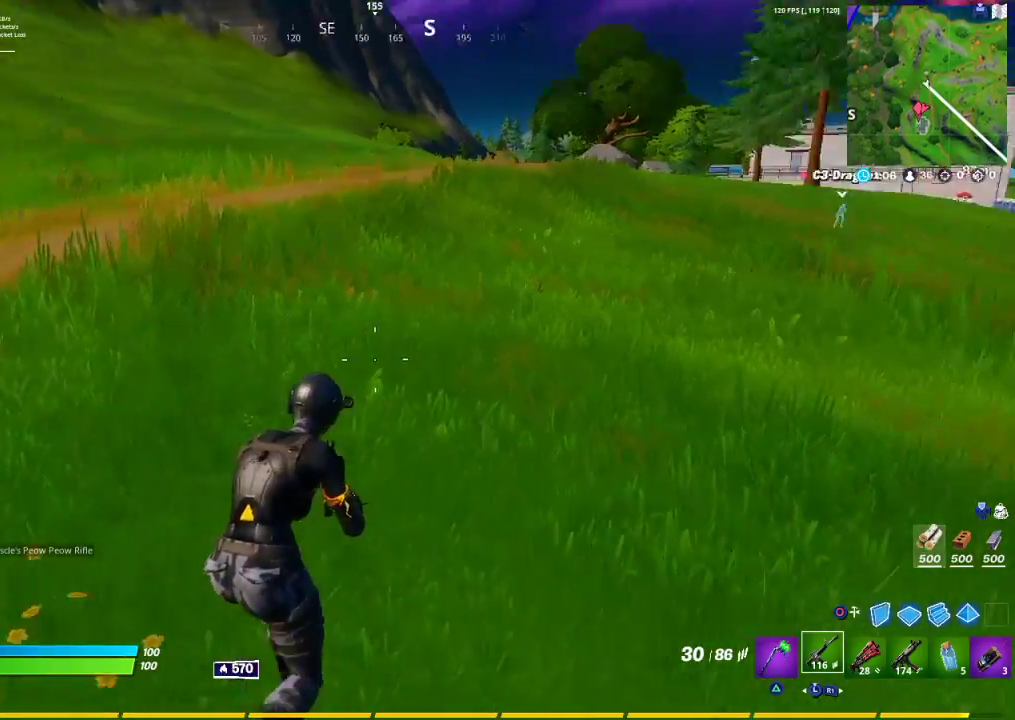
{"buttons": ["CROSS"], "left_stick": "up", "right_stick": "center", "events": [[183, "right_stick", "center"], [383, "left_stick", "up"], [400, "CROSS", "down"]]}
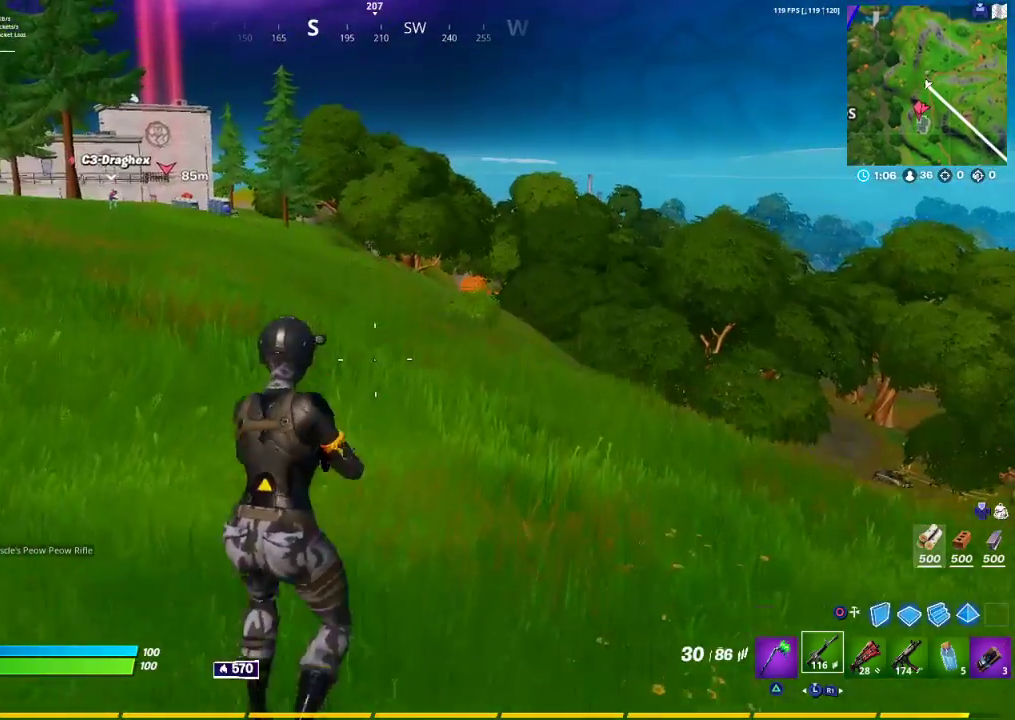
{"buttons": ["TRIANGLE"], "left_stick": "up", "right_stick": "center", "events": [[33, "CROSS", "up"], [150, "TRIANGLE", "down"]]}
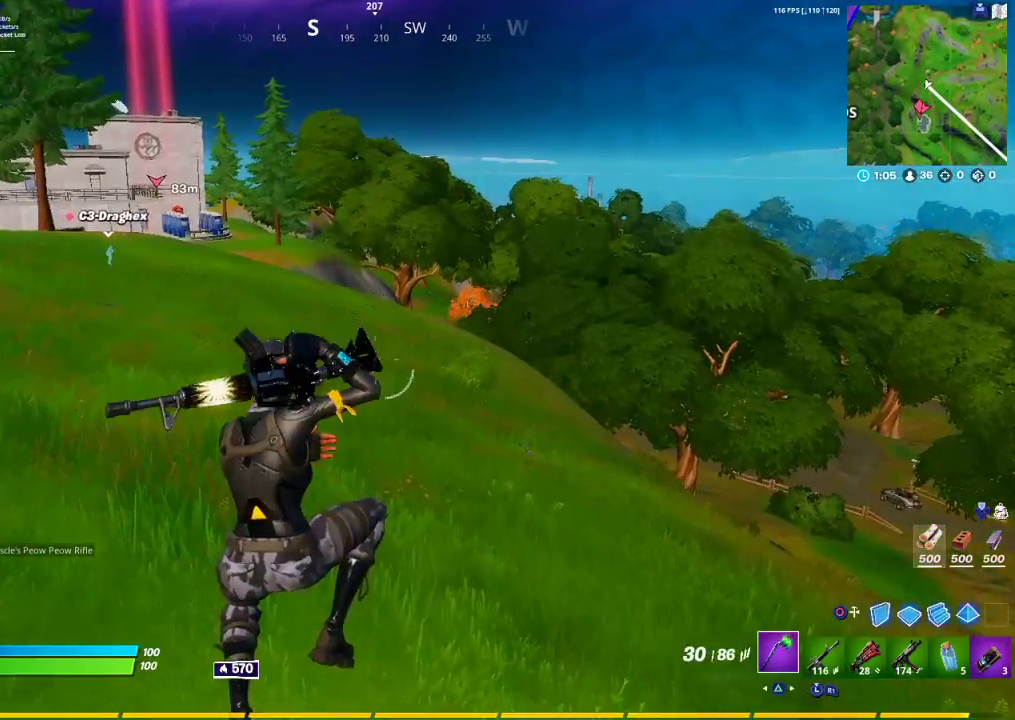
{"buttons": [], "left_stick": "up-left", "right_stick": "center", "events": [[217, "TRIANGLE", "up"], [383, "left_stick", "up-left"], [383, "right_stick", "right"], [500, "right_stick", "center"]]}
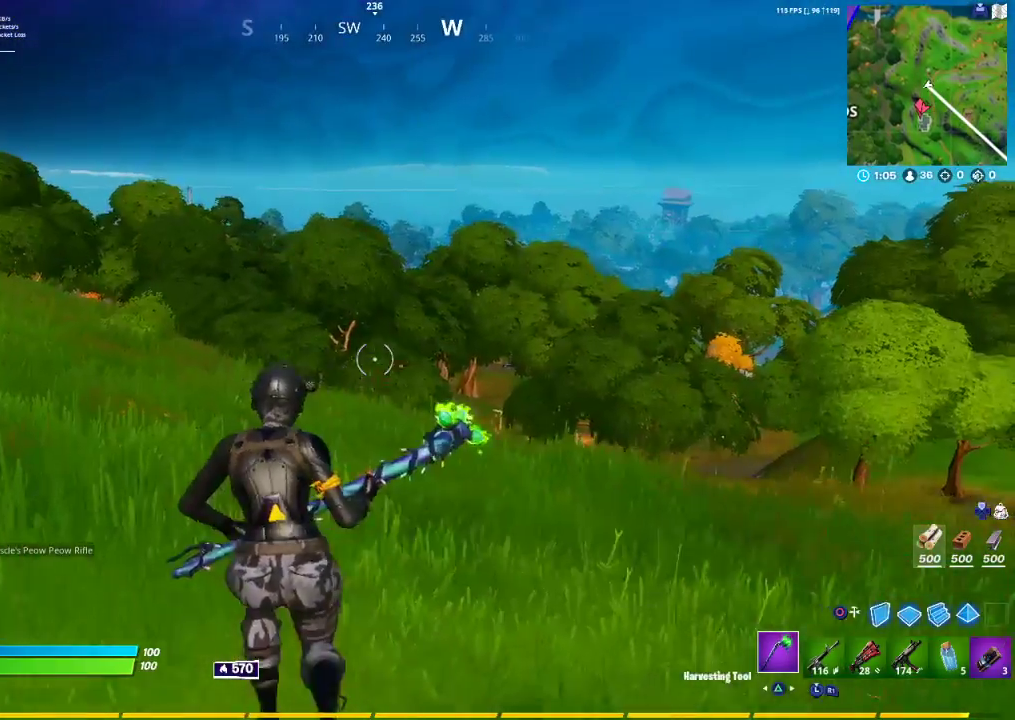
{"buttons": [], "left_stick": "up-left", "right_stick": "center", "events": [[83, "CROSS", "down"], [283, "CROSS", "up"]]}
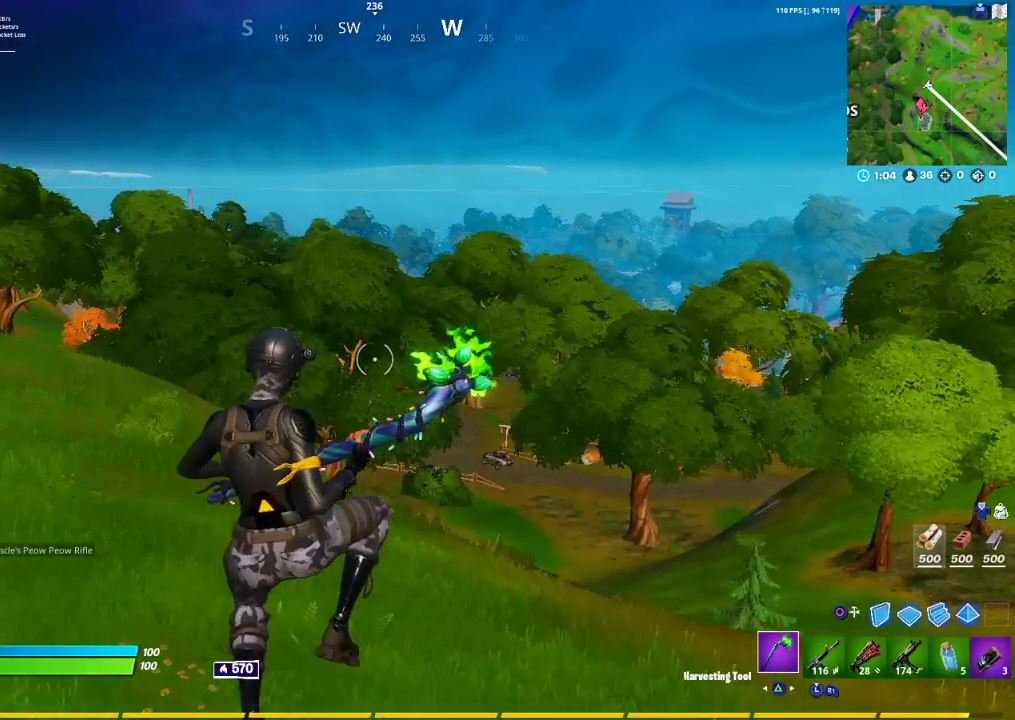
{"buttons": [], "left_stick": "up-left", "right_stick": "left", "events": [[450, "right_stick", "left"]]}
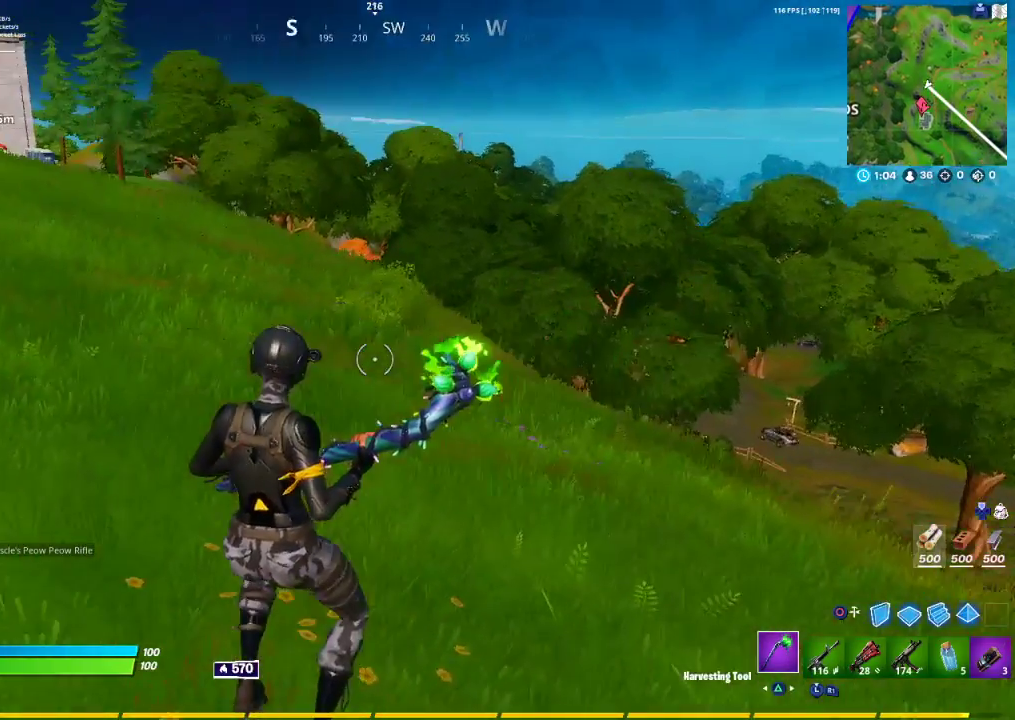
{"buttons": [], "left_stick": "up", "right_stick": "center", "events": [[217, "left_stick", "up"], [233, "CROSS", "down"], [233, "right_stick", "center"], [317, "CROSS", "up"]]}
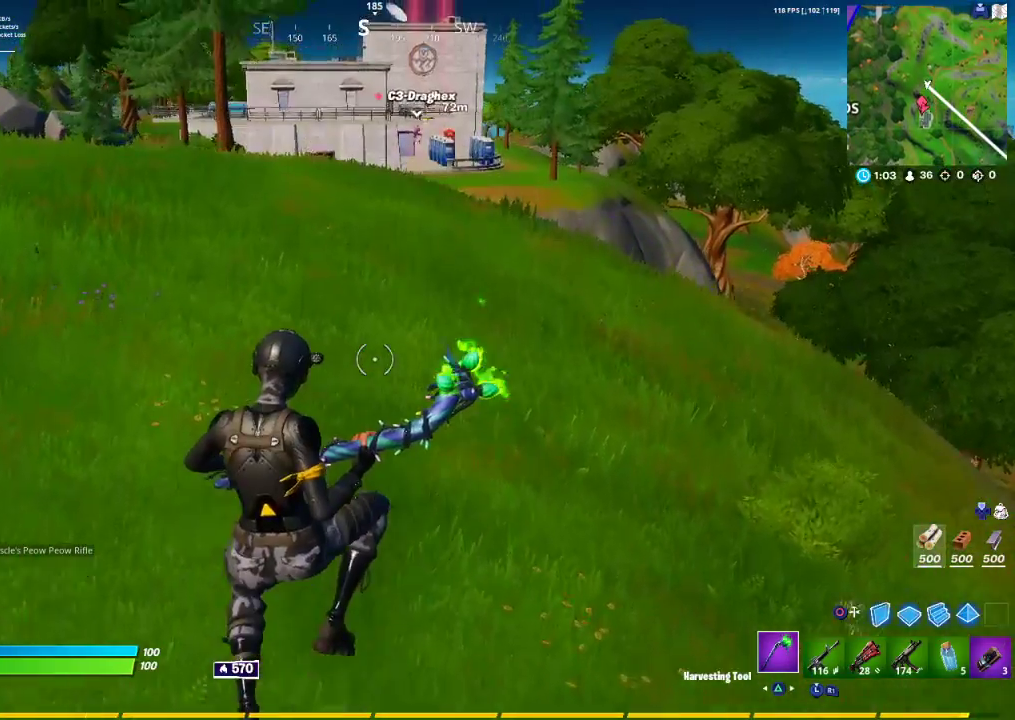
{"buttons": [], "left_stick": "up", "right_stick": "center", "events": []}
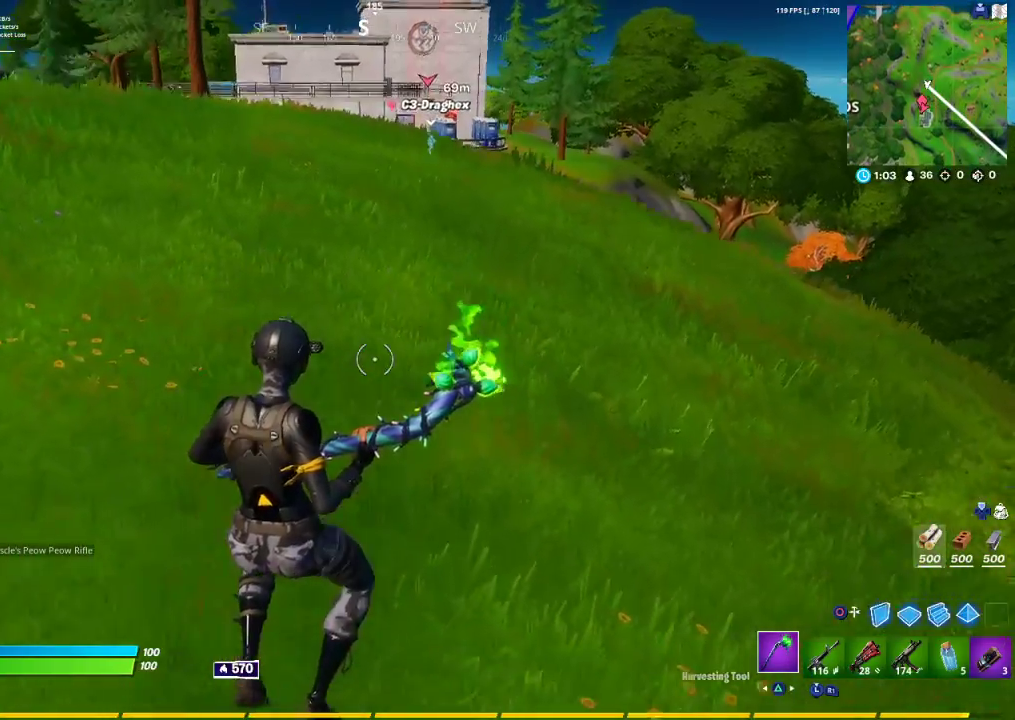
{"buttons": [], "left_stick": "up", "right_stick": "center", "events": []}
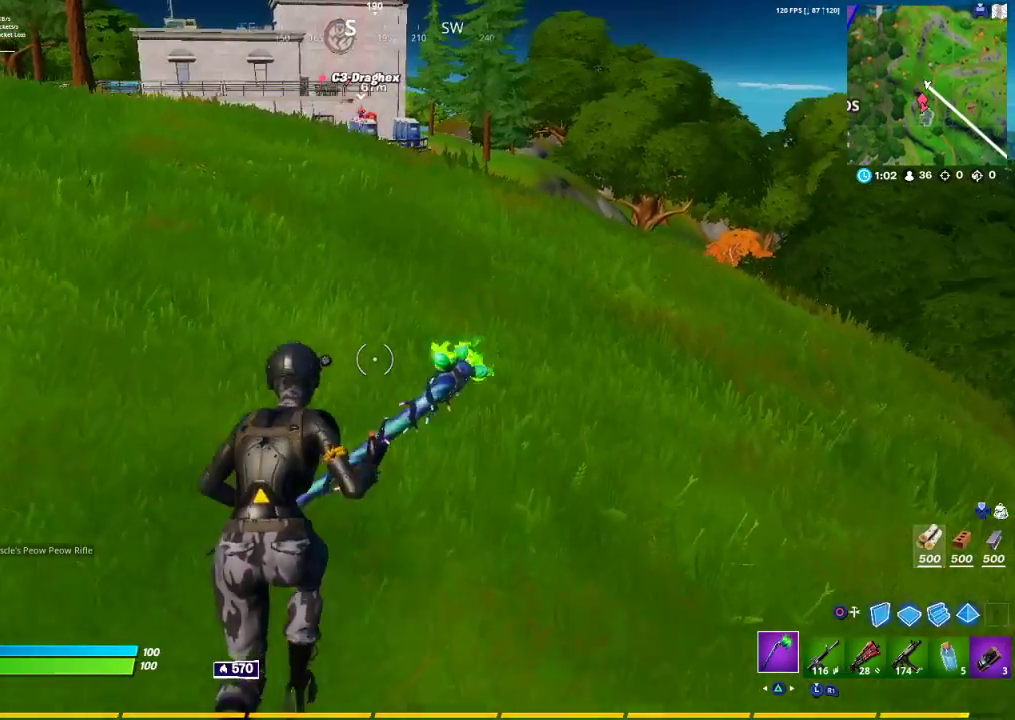
{"buttons": [], "left_stick": "up", "right_stick": "center", "events": [[100, "TRIANGLE", "down"], [200, "TRIANGLE", "up"], [283, "TRIANGLE", "down"], [367, "TRIANGLE", "up"]]}
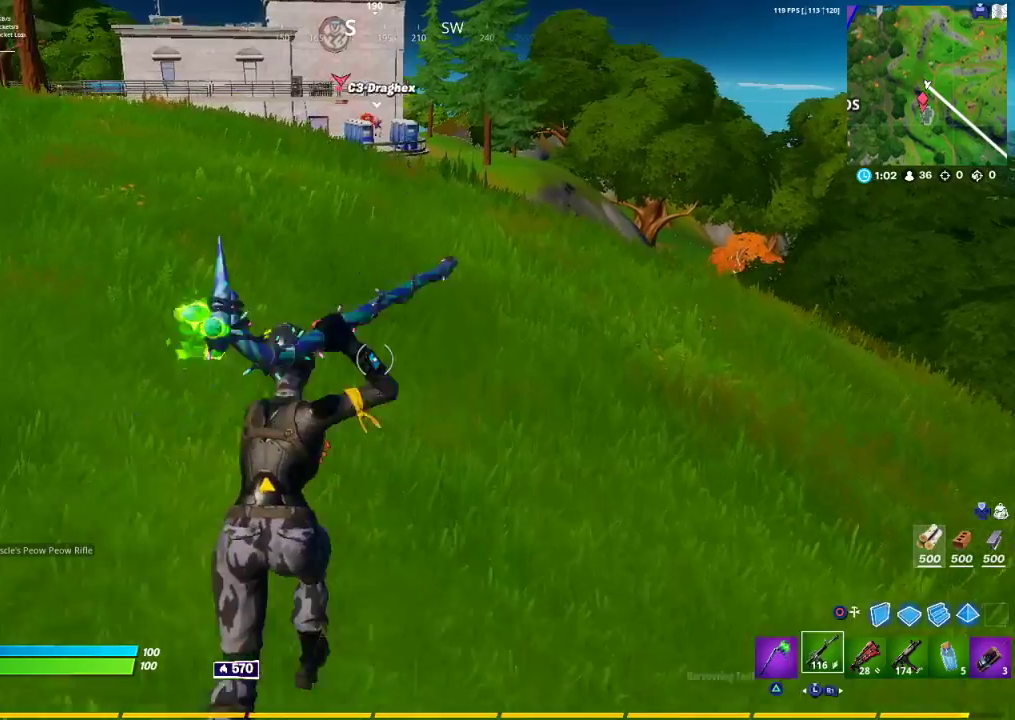
{"buttons": [], "left_stick": "up", "right_stick": "center", "events": [[17, "TRIANGLE", "down"], [83, "TRIANGLE", "up"], [367, "CROSS", "down"], [467, "CROSS", "up"]]}
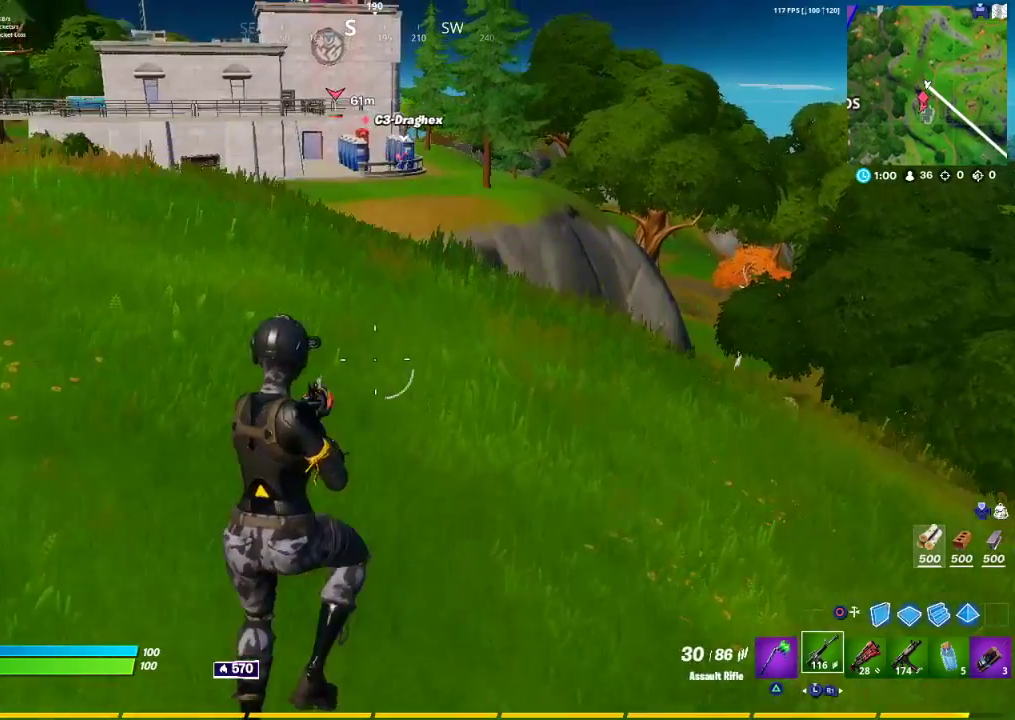
{"buttons": [], "left_stick": "up", "right_stick": "center", "events": [[350, "right_stick", "up"], [450, "right_stick", "center"]]}
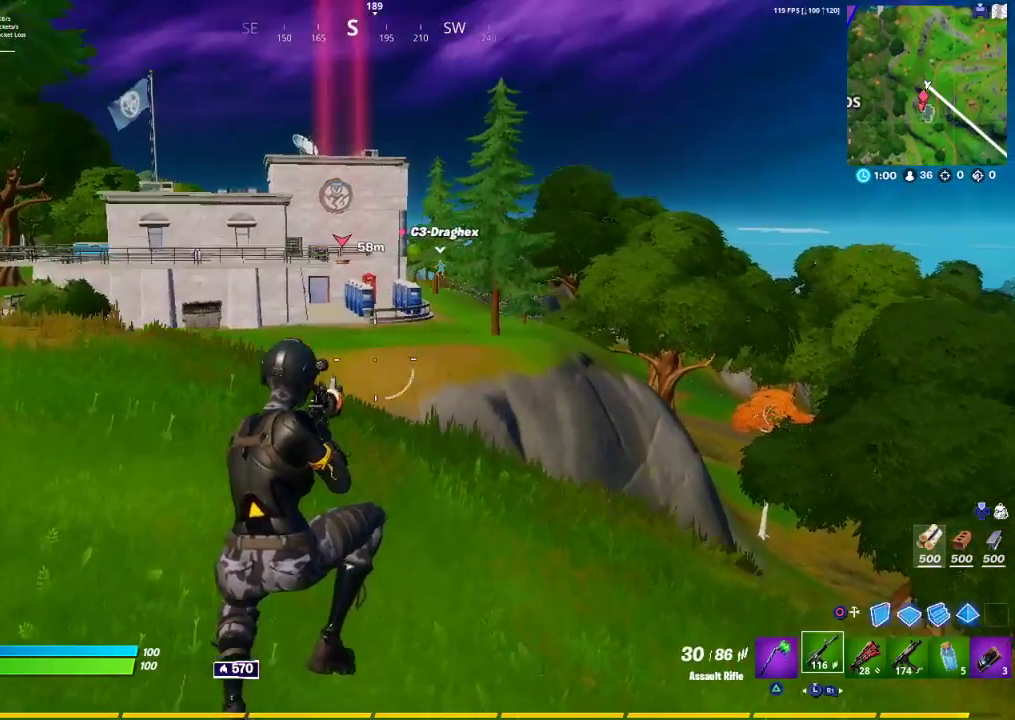
{"buttons": [], "left_stick": "up", "right_stick": "center", "events": []}
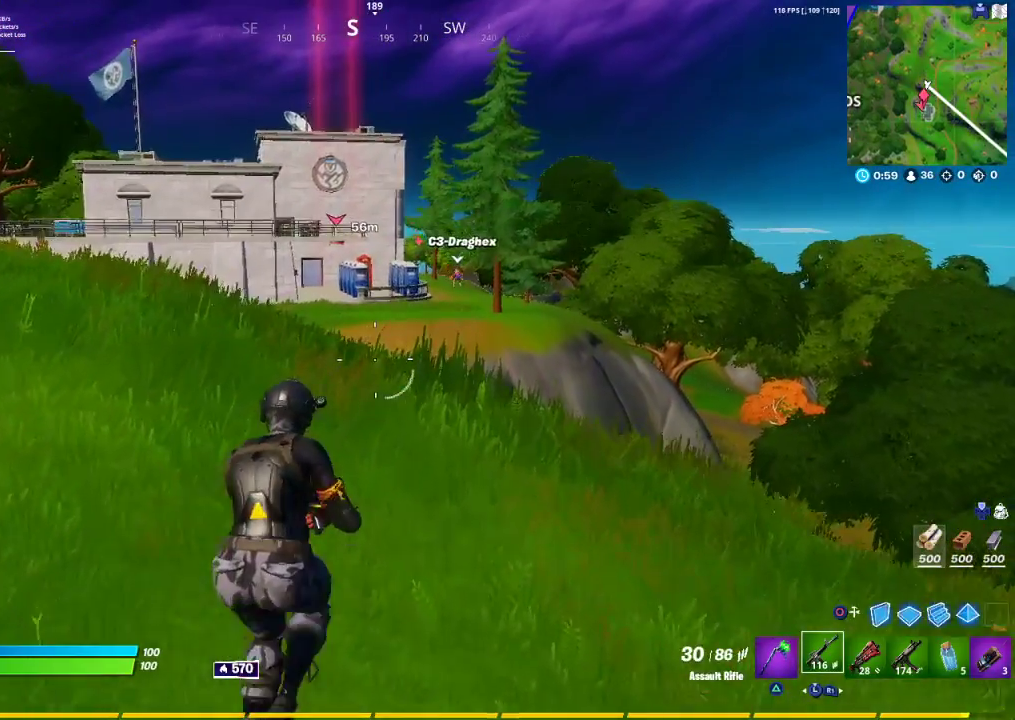
{"buttons": [], "left_stick": "up", "right_stick": "center", "events": [[83, "CROSS", "down"], [133, "CROSS", "up"]]}
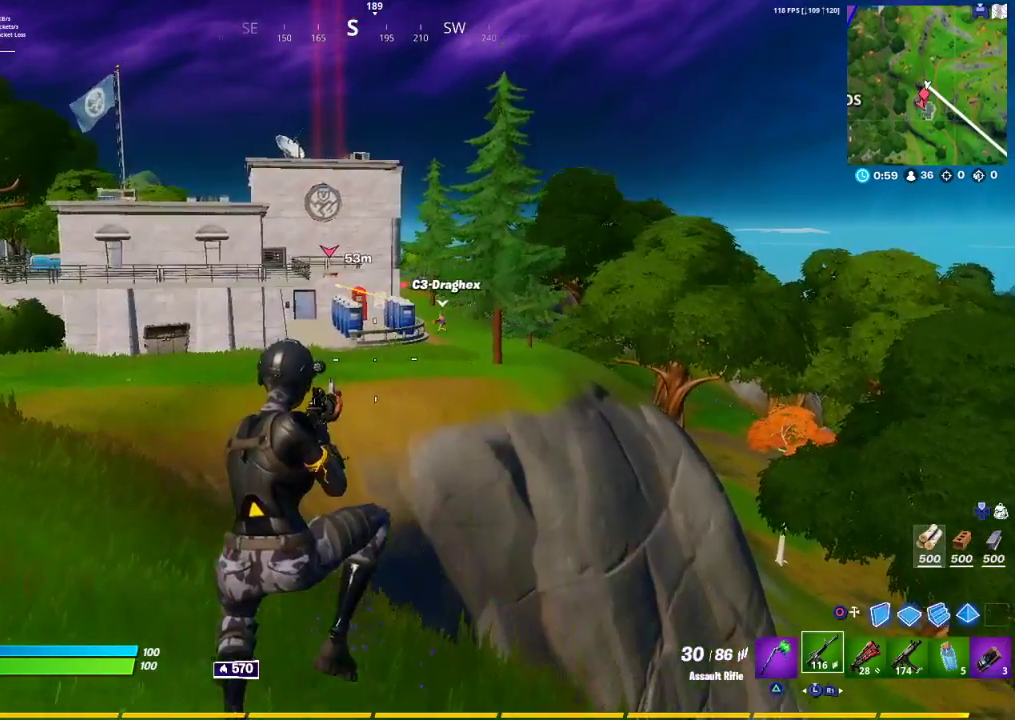
{"buttons": [], "left_stick": "up-left", "right_stick": "center", "events": [[467, "left_stick", "up-left"]]}
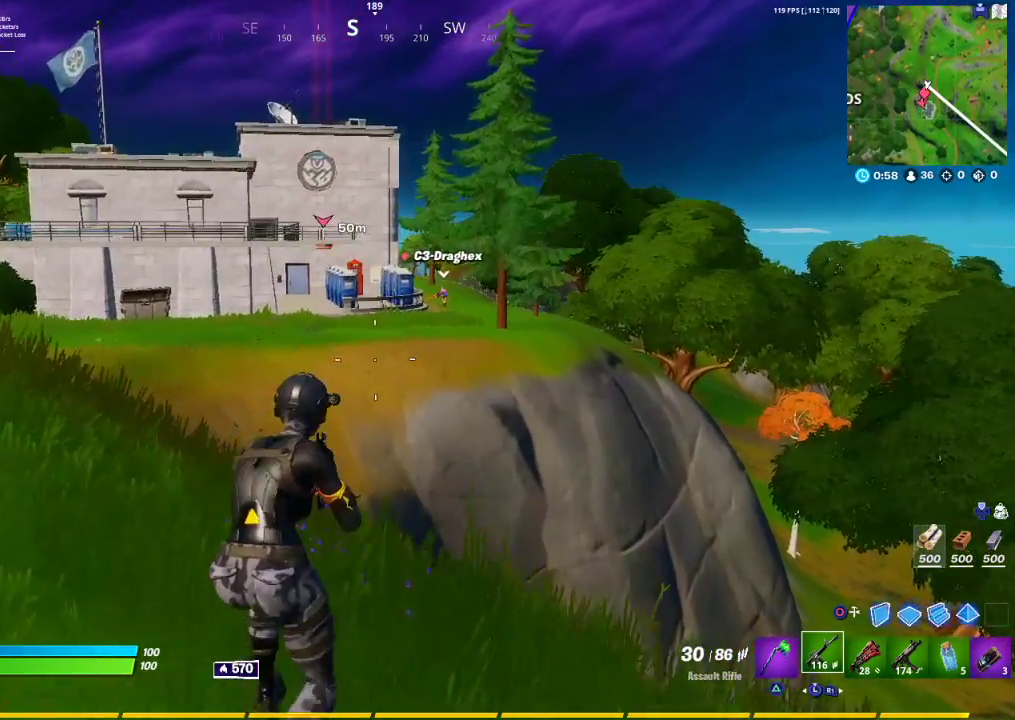
{"buttons": [], "left_stick": "up-left", "right_stick": "center", "events": []}
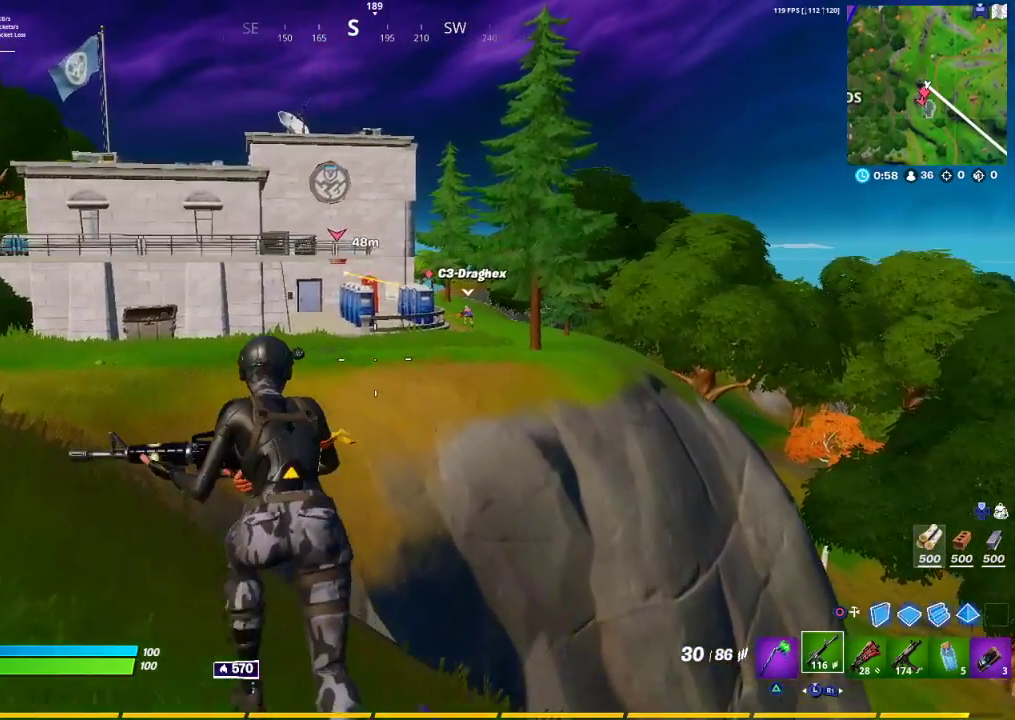
{"buttons": ["L2", "R3"], "left_stick": "up-left", "right_stick": "center", "events": [[133, "right_stick", "up"], [233, "R3", "down"], [350, "right_stick", "center"], [383, "L2", "down"]]}
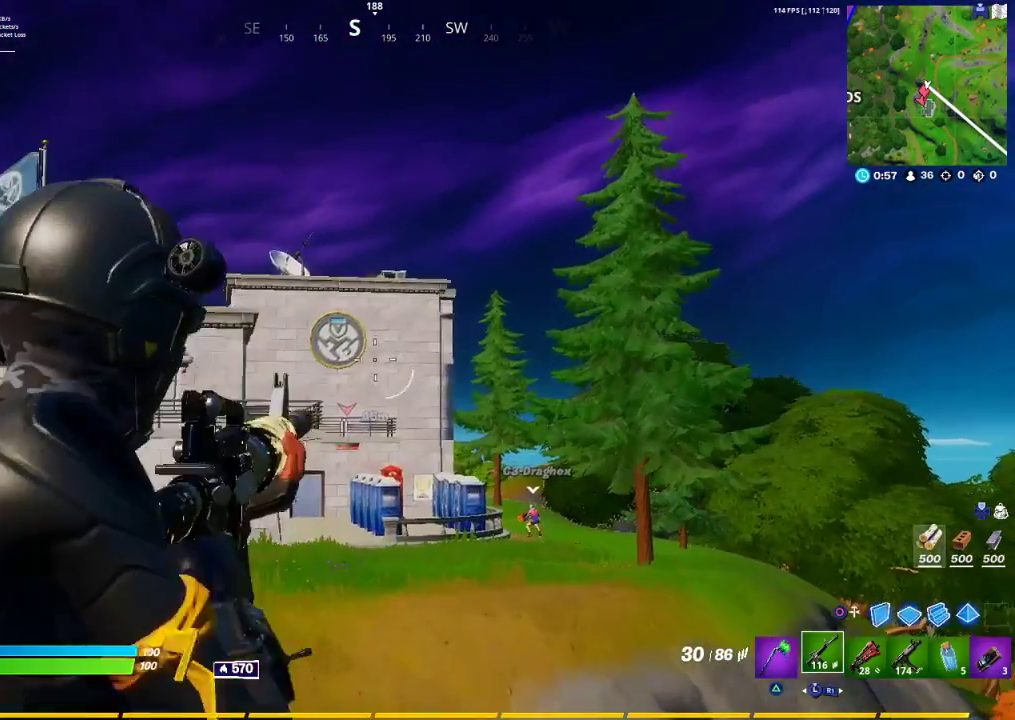
{"buttons": ["L2"], "left_stick": "center", "right_stick": "down", "events": [[117, "L2", "up"], [167, "L2", "down"], [167, "R3", "up"], [167, "left_stick", "center"], [433, "right_stick", "down"]]}